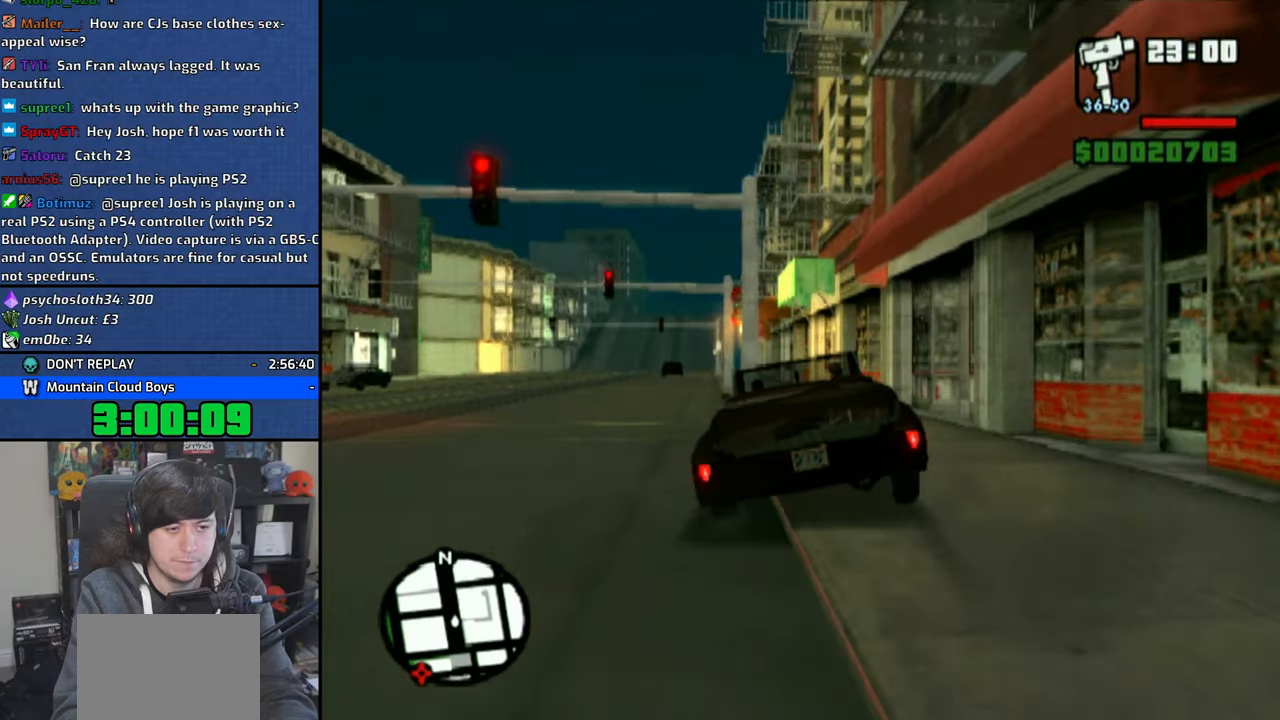
Gameplay with a controller (PlayStation layout); each line is a JSON object with the inputs held at the frame after it. "events" lists button and stick changes between this image and that frame as [ms after this image, input, new state], when the widget could be followed in between.
{"buttons": ["TRIANGLE"], "left_stick": "center", "right_stick": "center", "events": [[83, "SQUARE", "up"], [150, "TRIANGLE", "down"], [150, "left_stick", "center"], [266, "TRIANGLE", "up"], [333, "TRIANGLE", "down"], [433, "TRIANGLE", "up"], [483, "TRIANGLE", "down"]]}
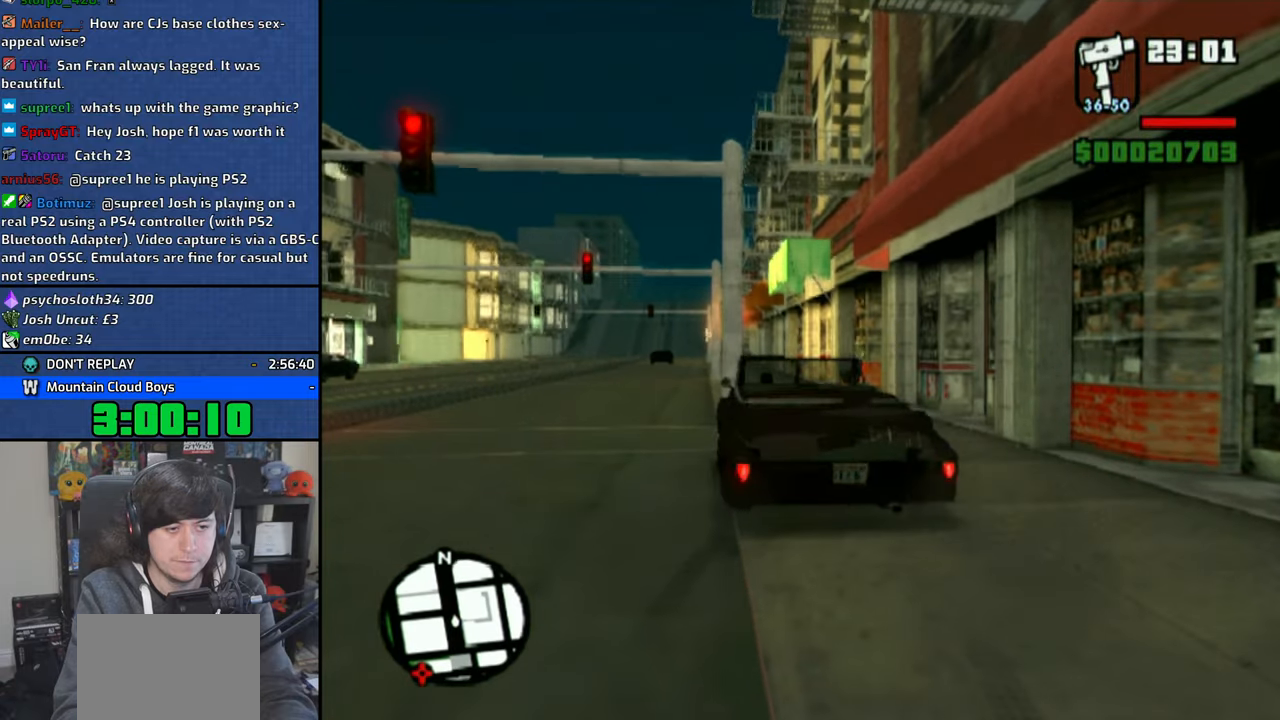
{"buttons": [], "left_stick": "down-right", "right_stick": "right", "events": [[83, "TRIANGLE", "up"], [133, "TRIANGLE", "down"], [216, "TRIANGLE", "up"], [383, "left_stick", "down-right"], [416, "right_stick", "right"]]}
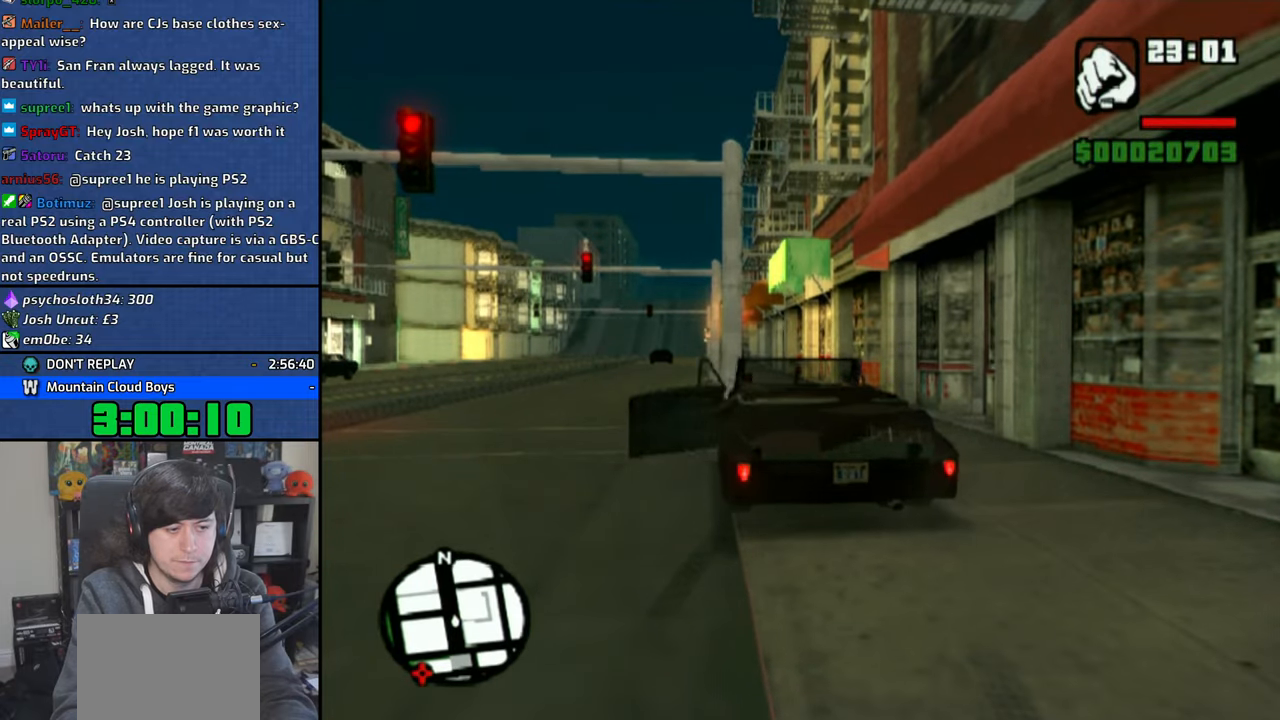
{"buttons": [], "left_stick": "down-right", "right_stick": "center", "events": [[416, "right_stick", "center"]]}
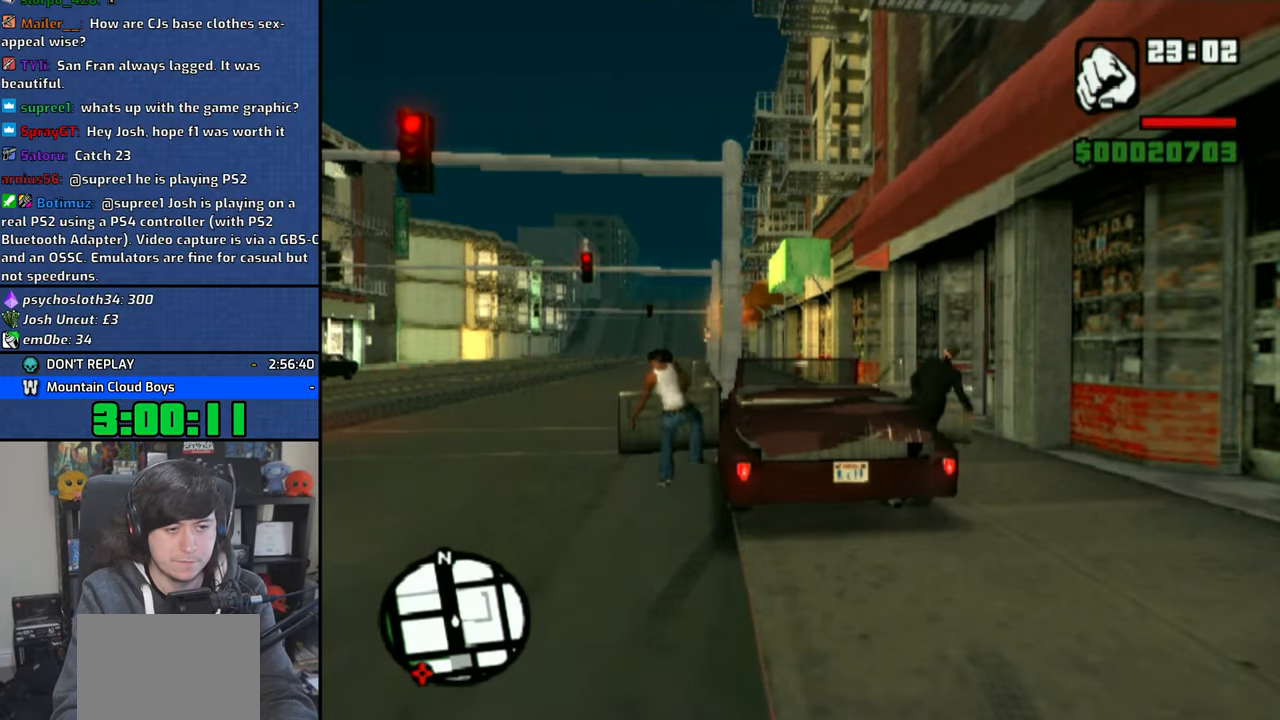
{"buttons": [], "left_stick": "down-right", "right_stick": "center", "events": [[16, "CROSS", "down"], [133, "CROSS", "up"], [183, "CROSS", "down"], [300, "CROSS", "up"], [366, "CROSS", "down"], [466, "CROSS", "up"]]}
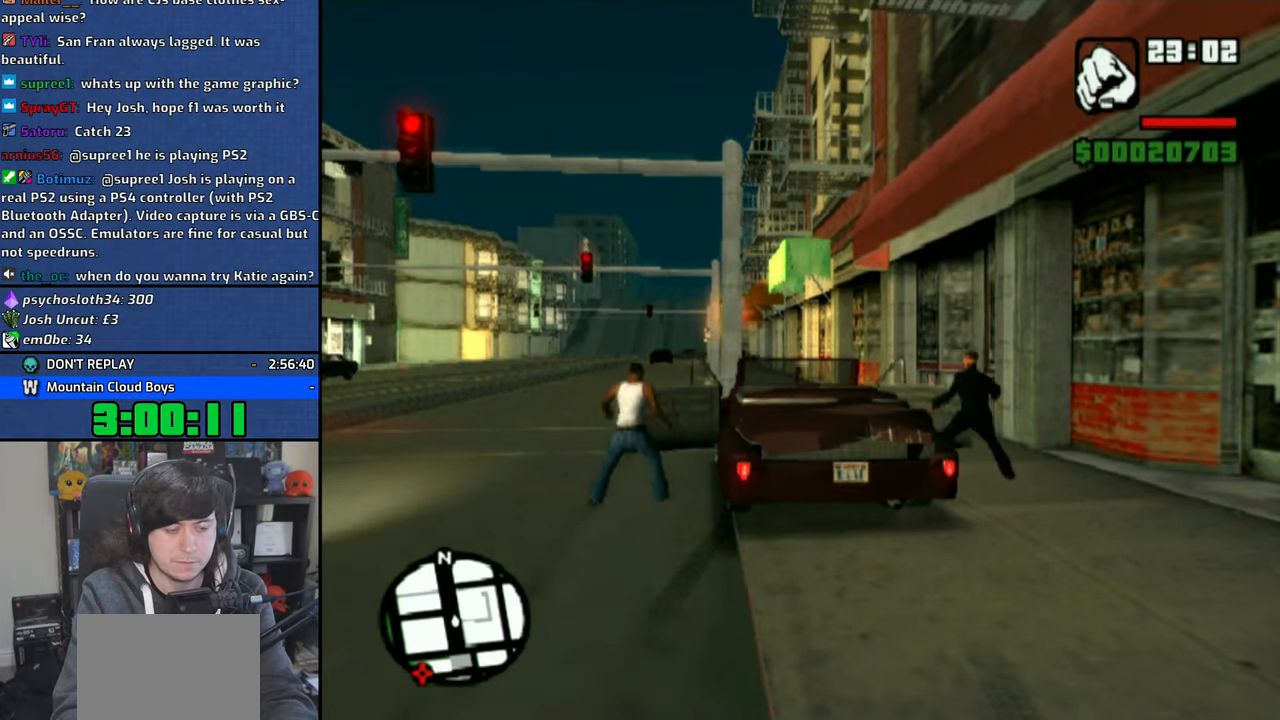
{"buttons": [], "left_stick": "down-right", "right_stick": "center", "events": [[33, "CROSS", "down"], [133, "CROSS", "up"], [233, "CROSS", "down"], [333, "CROSS", "up"], [400, "CROSS", "down"], [500, "CROSS", "up"]]}
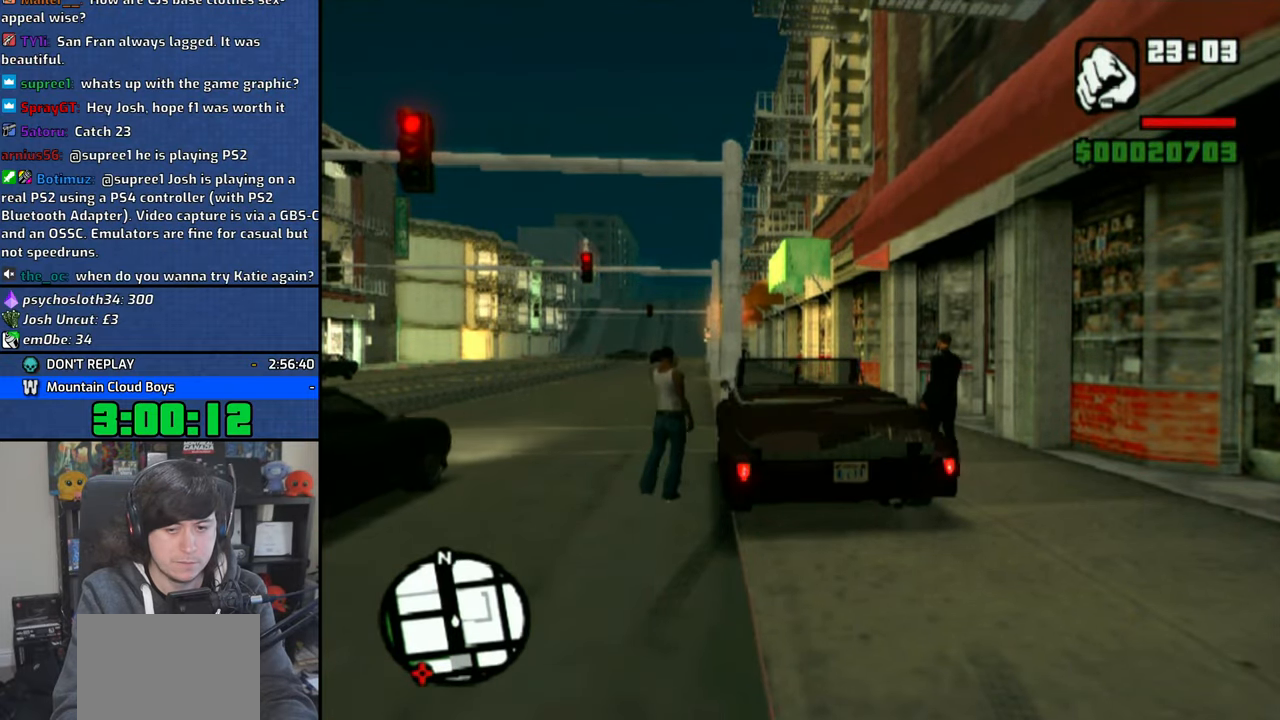
{"buttons": ["CROSS"], "left_stick": "down-right", "right_stick": "center", "events": [[66, "CROSS", "down"], [200, "CROSS", "up"], [266, "CROSS", "down"], [366, "CROSS", "up"], [433, "CROSS", "down"]]}
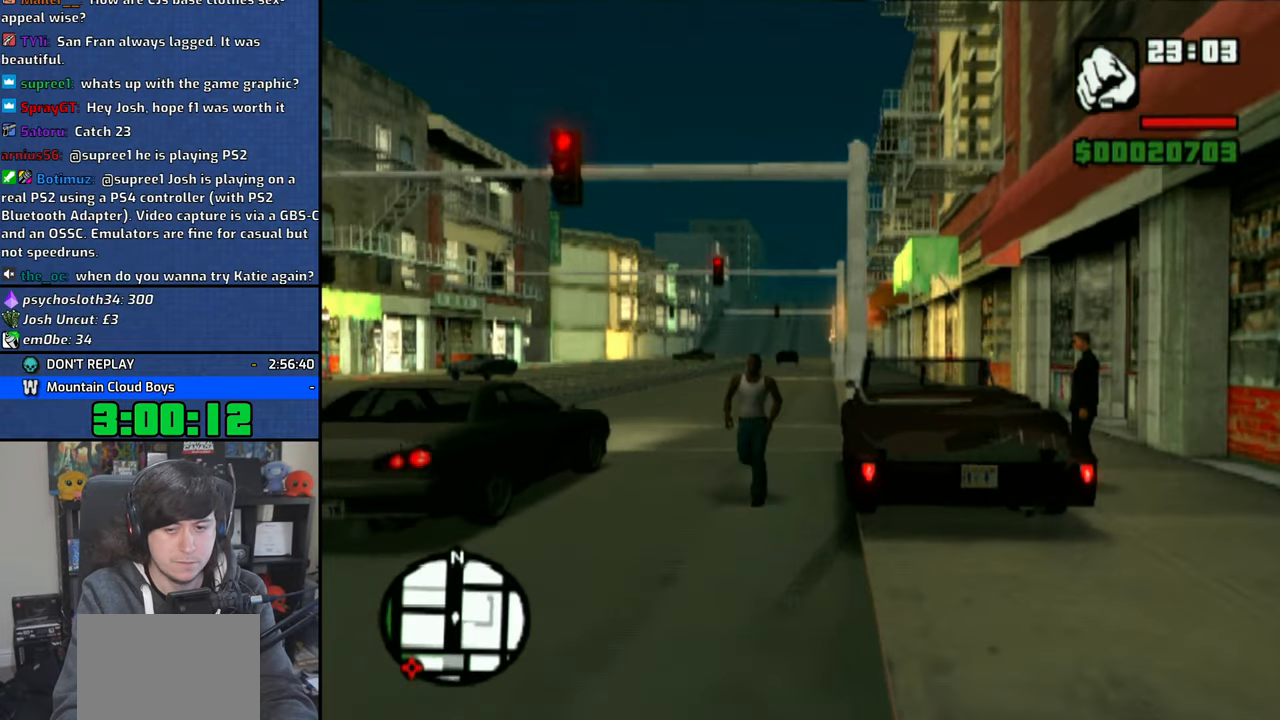
{"buttons": ["CROSS"], "left_stick": "down-right", "right_stick": "center", "events": [[33, "CROSS", "up"], [116, "CROSS", "down"], [233, "CROSS", "up"], [300, "CROSS", "down"], [400, "CROSS", "up"], [466, "CROSS", "down"]]}
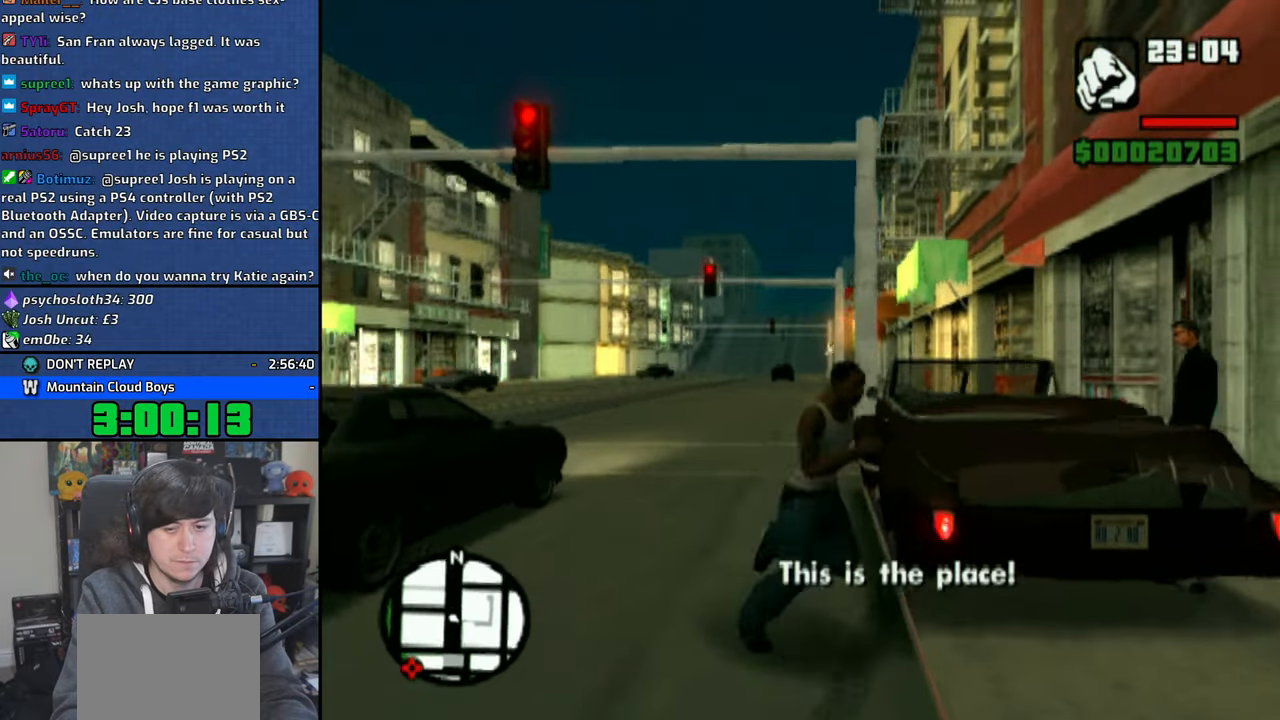
{"buttons": ["CROSS"], "left_stick": "up", "right_stick": "center", "events": [[50, "left_stick", "right"], [66, "CROSS", "up"], [150, "CROSS", "down"], [250, "CROSS", "up"], [316, "CROSS", "down"], [350, "left_stick", "up"], [416, "CROSS", "up"], [483, "CROSS", "down"]]}
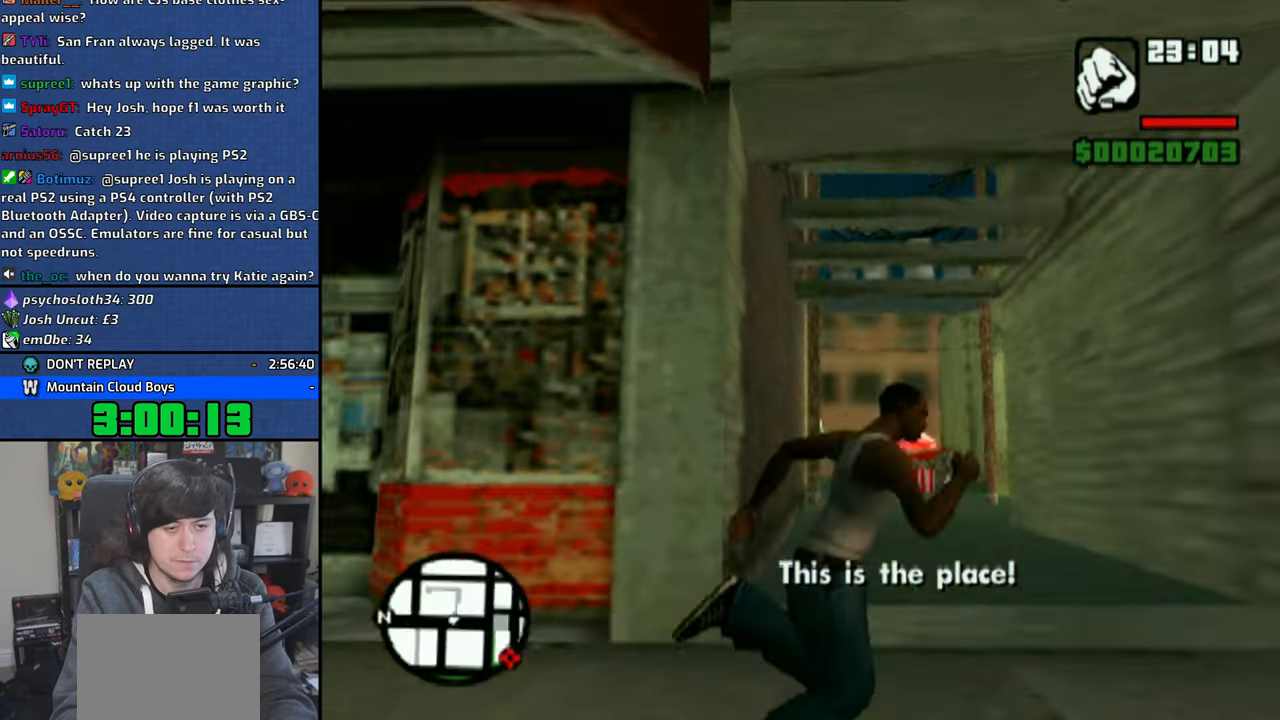
{"buttons": ["CROSS"], "left_stick": "up", "right_stick": "center", "events": [[66, "left_stick", "up-left"], [83, "CROSS", "up"], [133, "CROSS", "down"], [233, "CROSS", "up"], [266, "left_stick", "up"], [300, "CROSS", "down"], [400, "CROSS", "up"], [483, "CROSS", "down"]]}
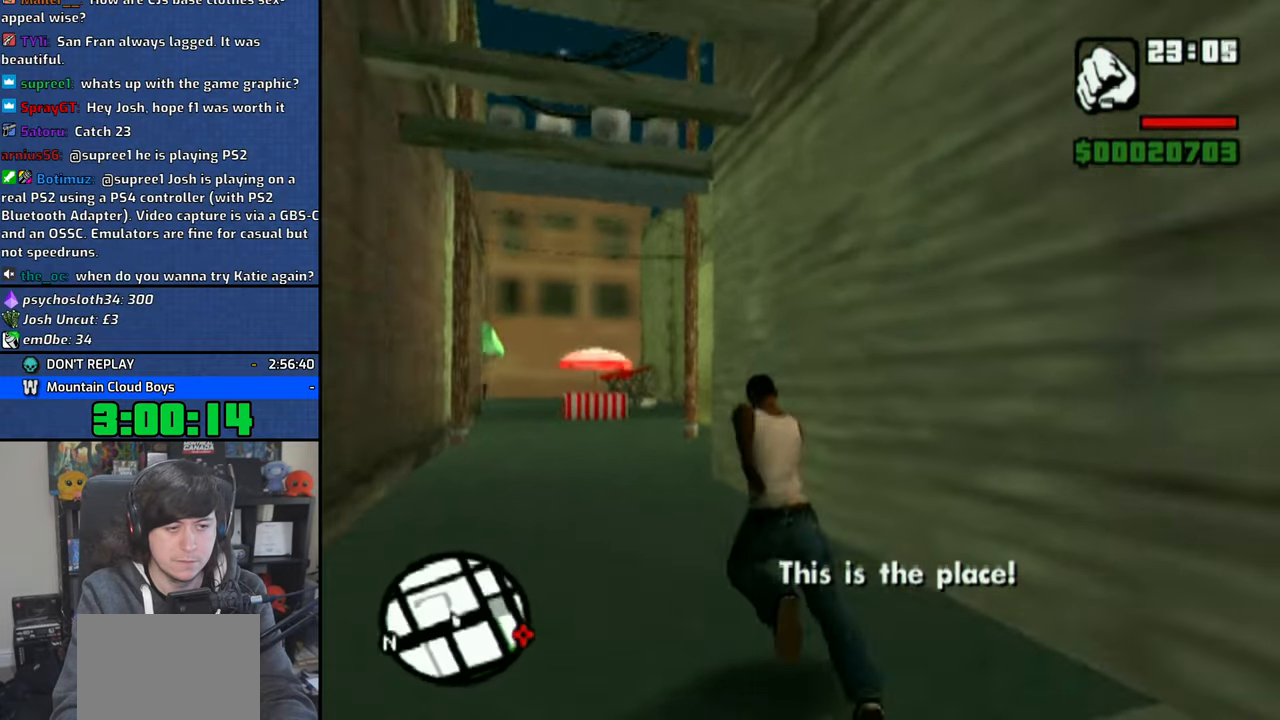
{"buttons": ["CROSS"], "left_stick": "up", "right_stick": "center", "events": [[83, "CROSS", "up"], [133, "CROSS", "down"], [250, "CROSS", "up"], [300, "CROSS", "down"], [400, "CROSS", "up"], [466, "CROSS", "down"]]}
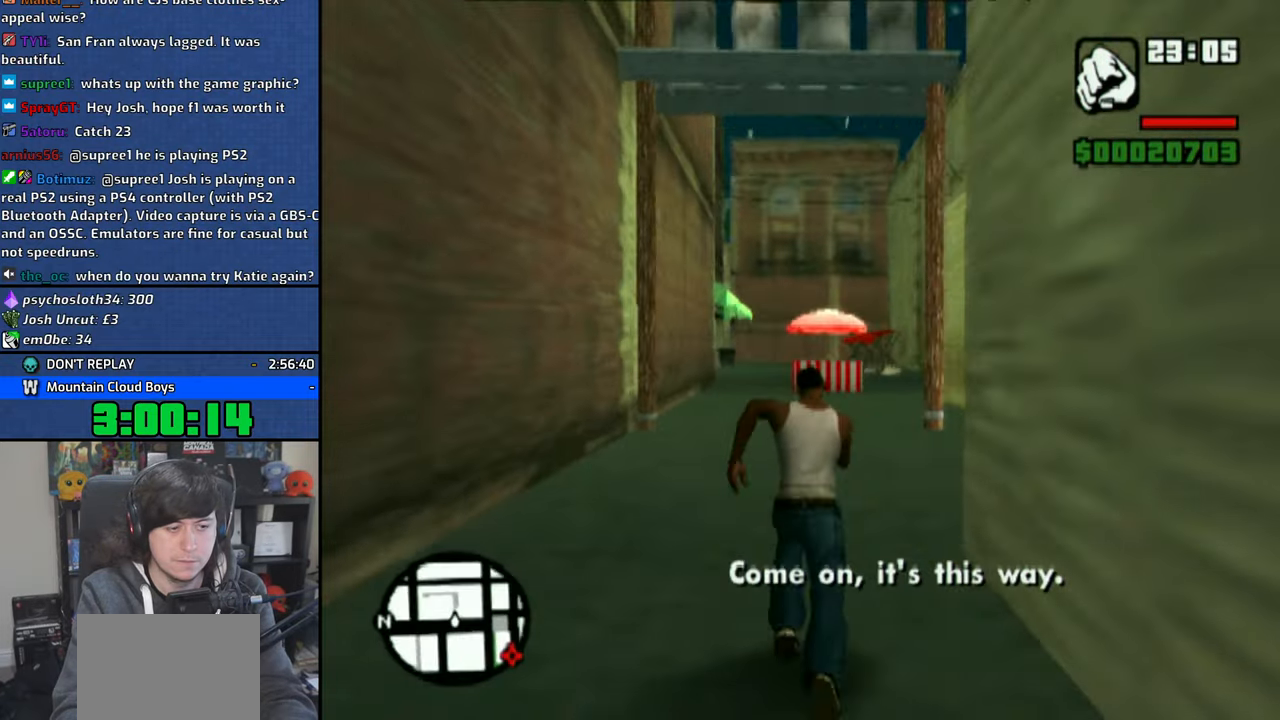
{"buttons": ["CROSS"], "left_stick": "up", "right_stick": "center", "events": [[66, "CROSS", "up"], [133, "CROSS", "down"], [250, "CROSS", "up"], [316, "CROSS", "down"], [433, "CROSS", "up"], [483, "CROSS", "down"]]}
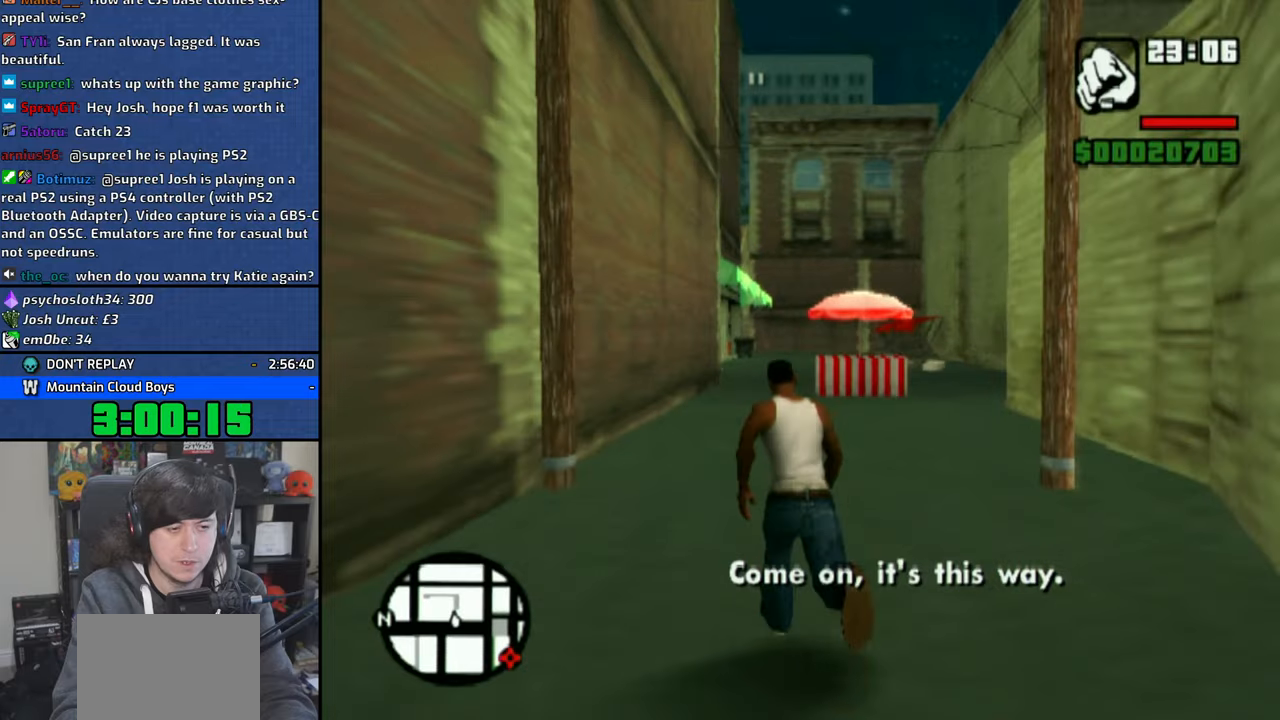
{"buttons": ["CROSS"], "left_stick": "up", "right_stick": "center", "events": [[83, "CROSS", "up"], [150, "CROSS", "down"], [266, "CROSS", "up"], [333, "CROSS", "down"], [416, "CROSS", "up"], [483, "CROSS", "down"]]}
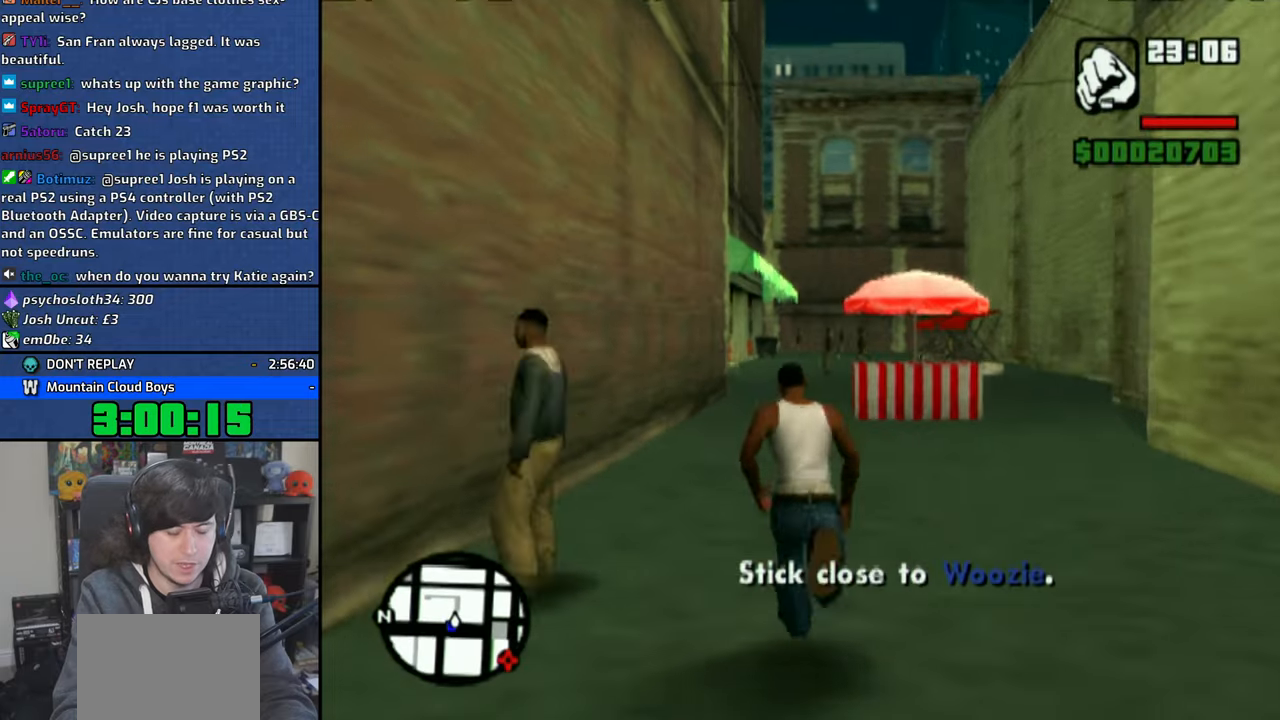
{"buttons": ["CROSS"], "left_stick": "up", "right_stick": "center", "events": [[83, "CROSS", "up"], [166, "CROSS", "down"], [250, "CROSS", "up"], [333, "CROSS", "down"], [433, "CROSS", "up"], [500, "CROSS", "down"]]}
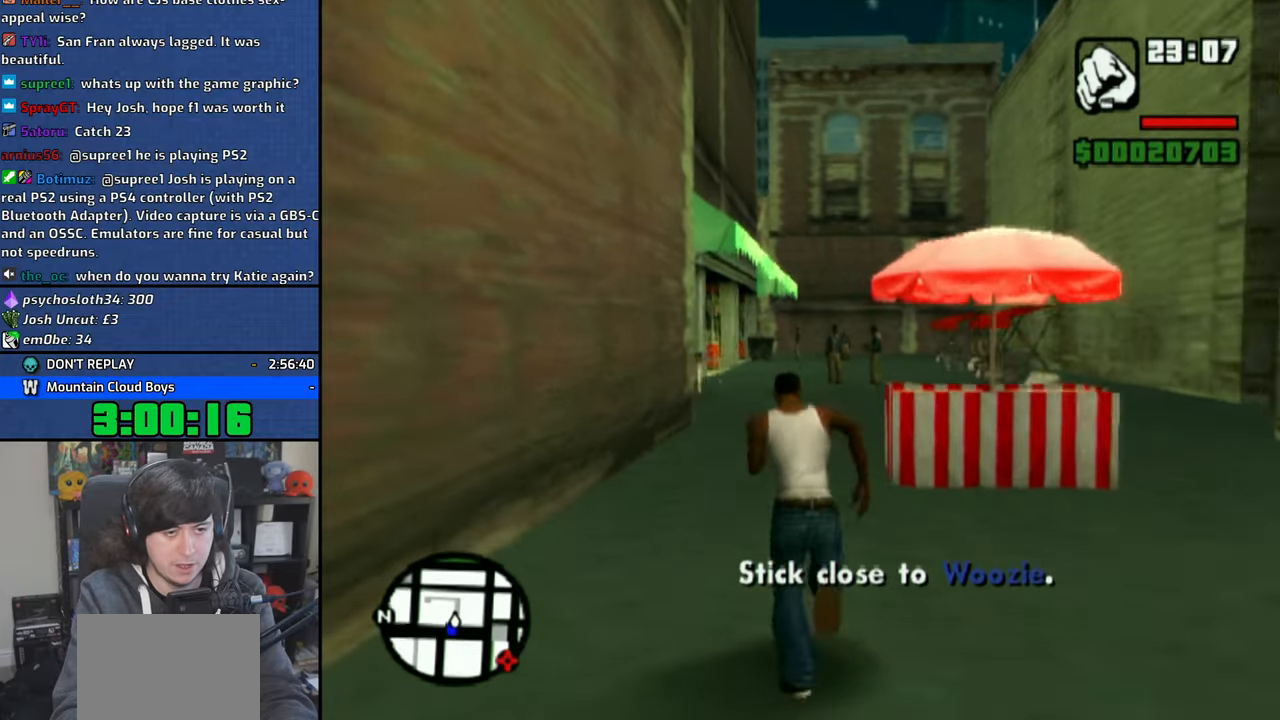
{"buttons": [], "left_stick": "up", "right_stick": "center", "events": [[116, "CROSS", "up"], [183, "CROSS", "down"], [283, "CROSS", "up"], [366, "CROSS", "down"], [466, "CROSS", "up"]]}
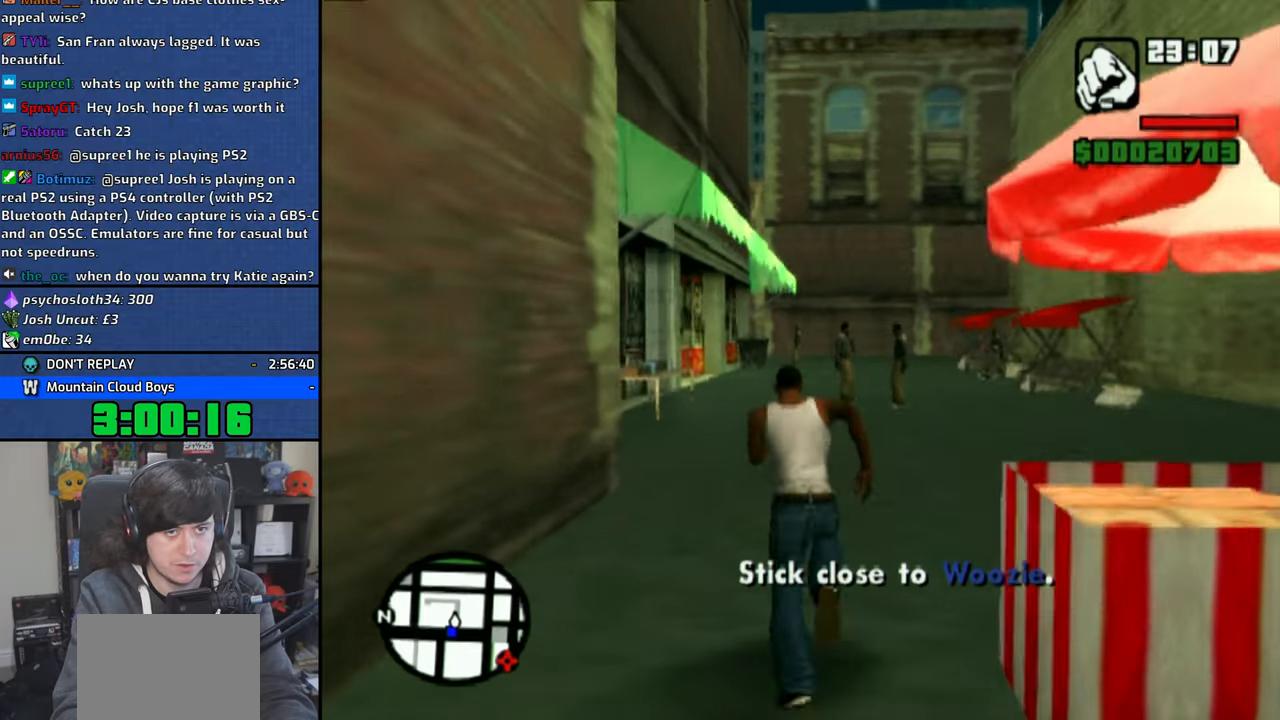
{"buttons": [], "left_stick": "up", "right_stick": "center", "events": [[33, "CROSS", "down"], [150, "CROSS", "up"], [216, "CROSS", "down"], [333, "CROSS", "up"], [383, "CROSS", "down"], [500, "CROSS", "up"]]}
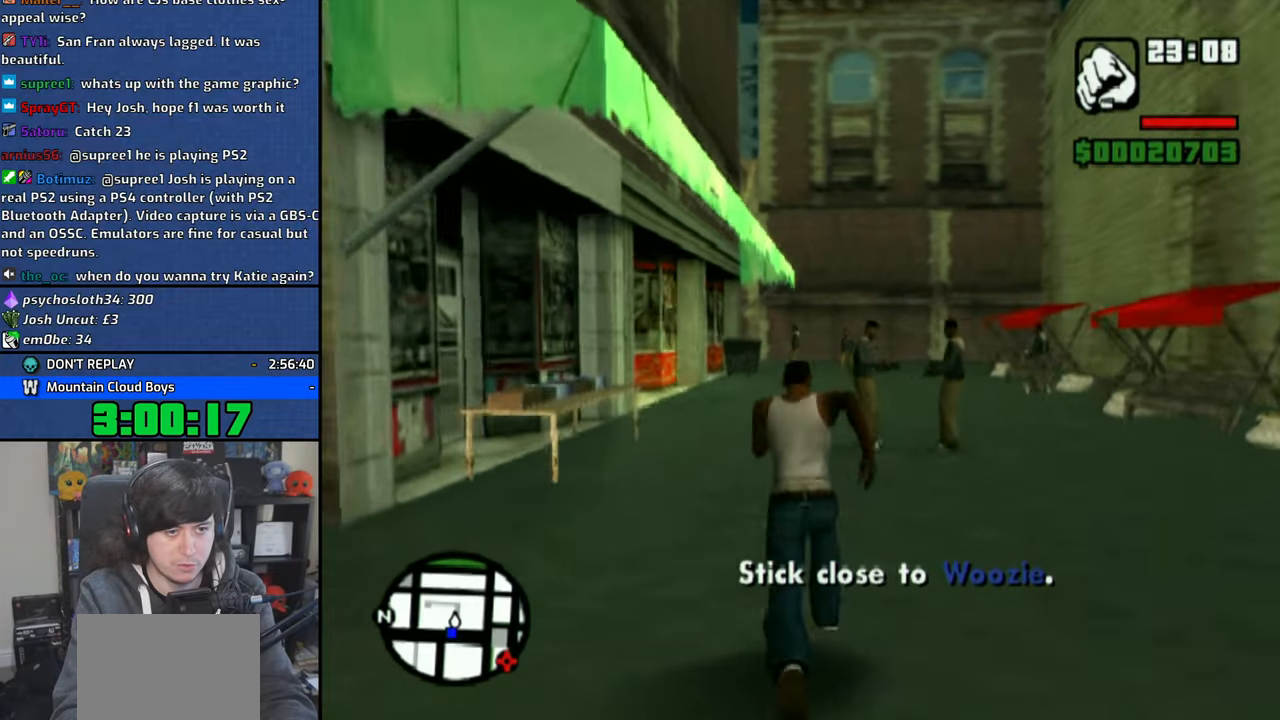
{"buttons": ["CROSS"], "left_stick": "up", "right_stick": "center", "events": [[66, "CROSS", "down"], [166, "CROSS", "up"], [250, "CROSS", "down"], [350, "CROSS", "up"], [416, "CROSS", "down"]]}
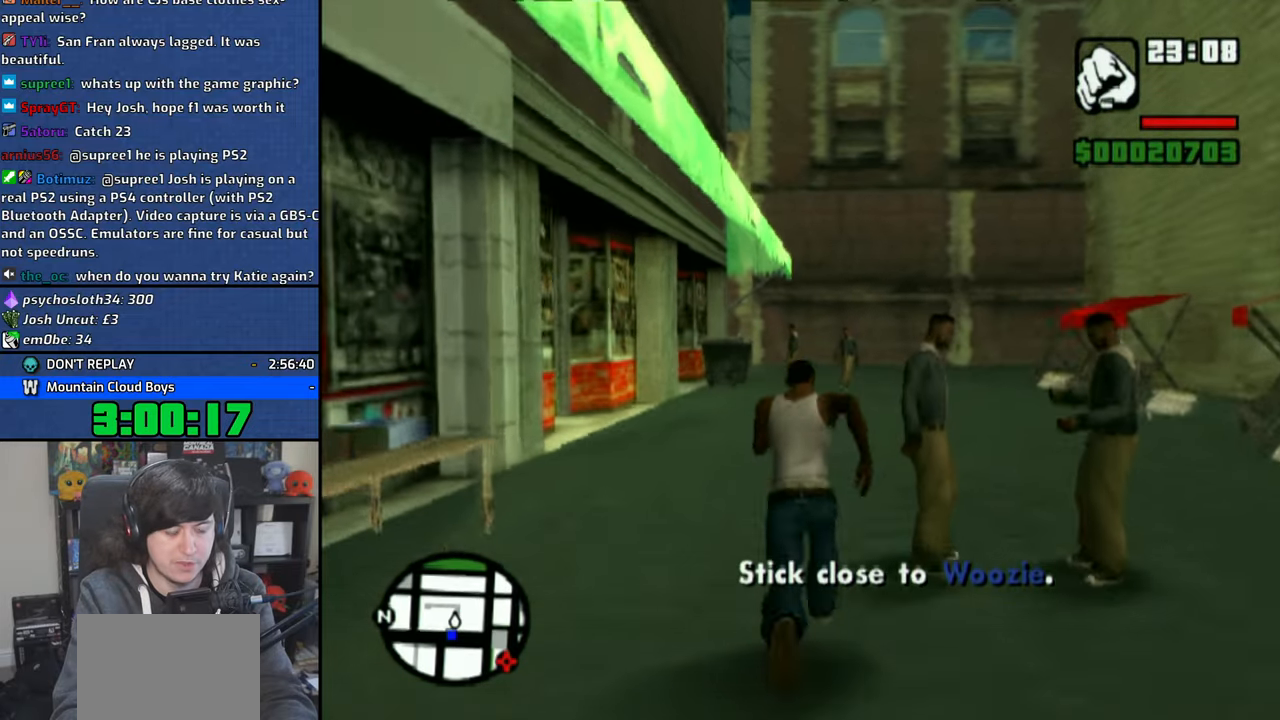
{"buttons": ["CROSS"], "left_stick": "up", "right_stick": "center", "events": [[33, "CROSS", "up"], [116, "CROSS", "down"], [216, "CROSS", "up"], [300, "CROSS", "down"], [400, "CROSS", "up"], [483, "CROSS", "down"]]}
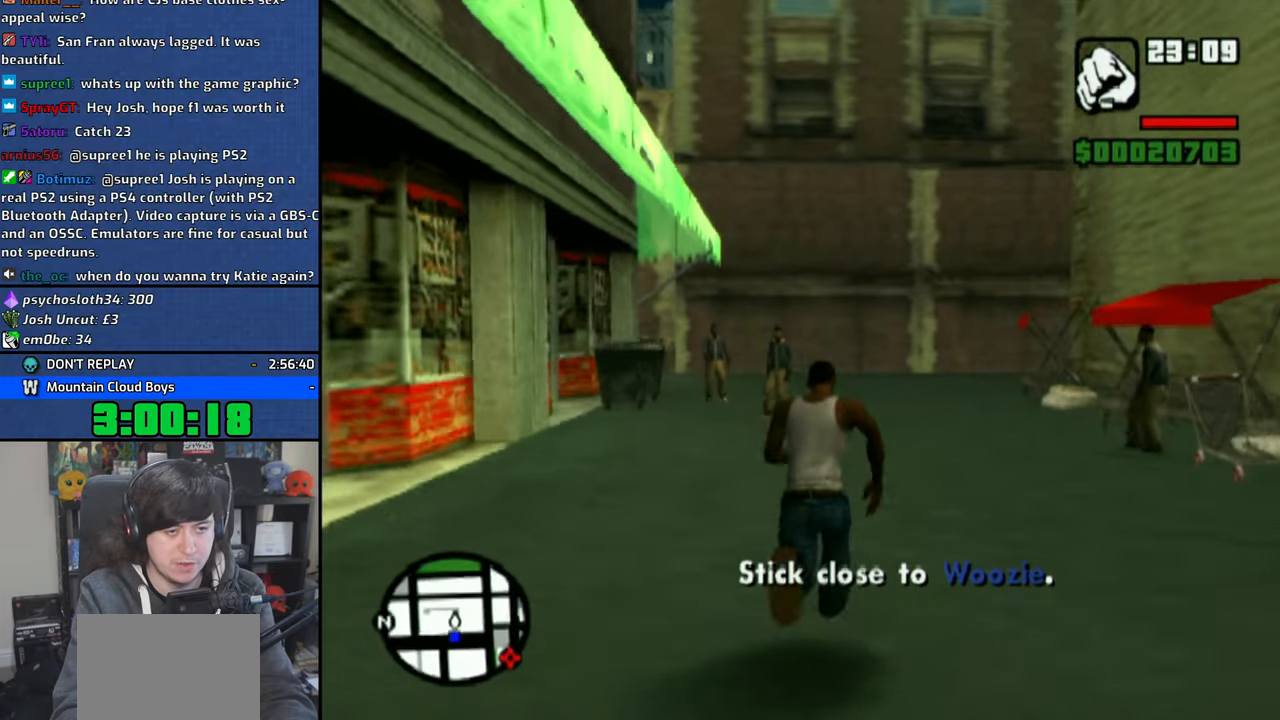
{"buttons": [], "left_stick": "up", "right_stick": "center", "events": [[83, "CROSS", "up"], [150, "CROSS", "down"], [266, "CROSS", "up"], [333, "CROSS", "down"], [450, "CROSS", "up"]]}
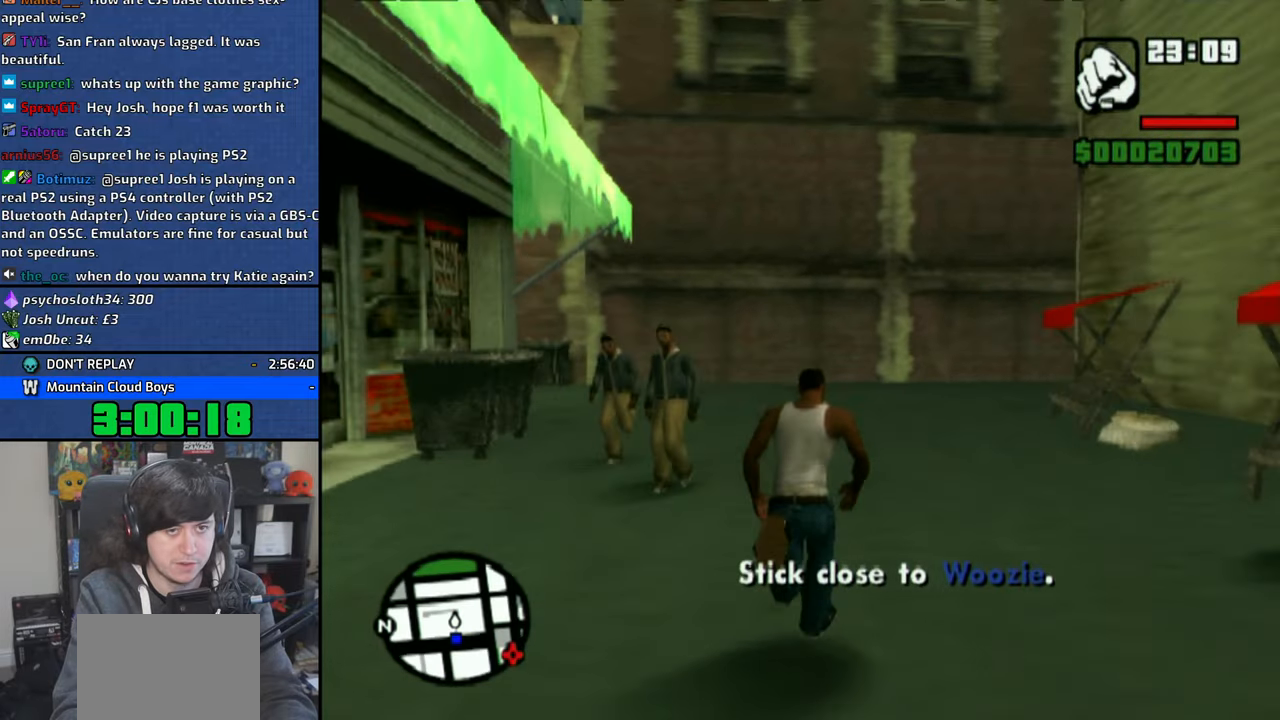
{"buttons": ["CROSS"], "left_stick": "up", "right_stick": "center", "events": [[33, "CROSS", "down"], [150, "CROSS", "up"], [233, "CROSS", "down"], [366, "CROSS", "up"], [416, "CROSS", "down"]]}
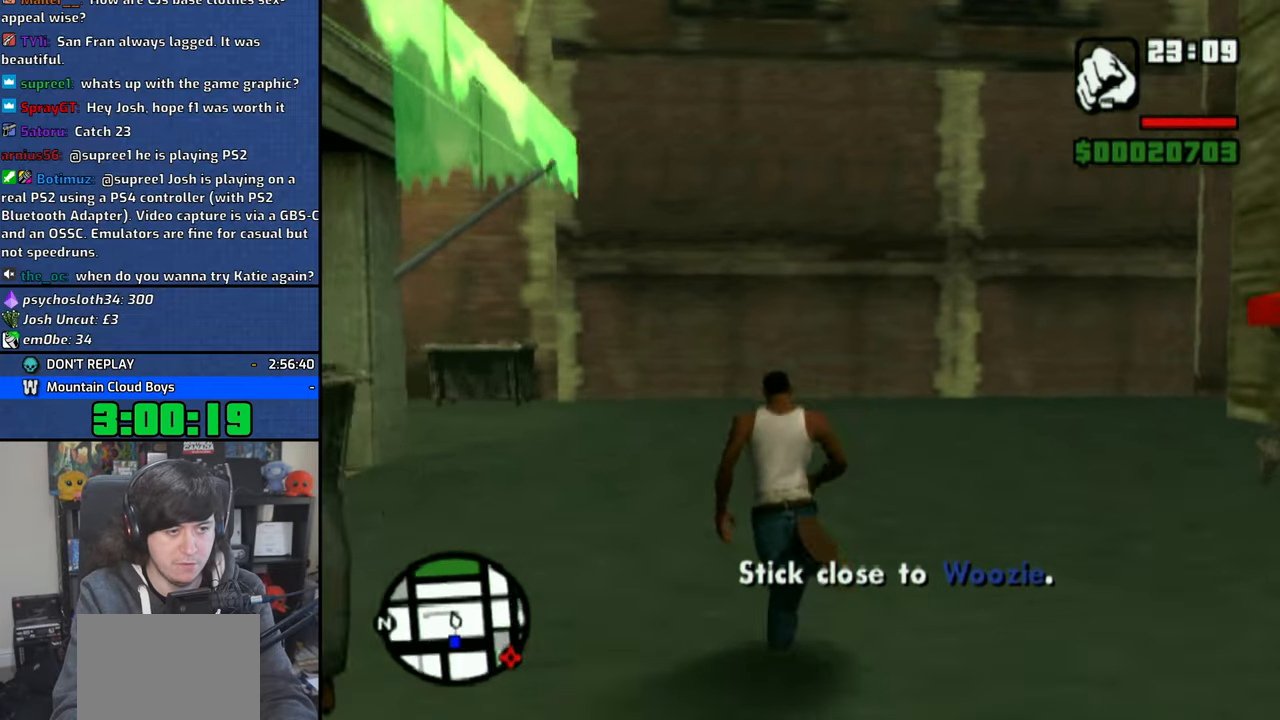
{"buttons": ["CROSS"], "left_stick": "up", "right_stick": "center", "events": [[16, "CROSS", "up"], [100, "CROSS", "down"], [200, "CROSS", "up"], [283, "CROSS", "down"], [400, "CROSS", "up"], [466, "CROSS", "down"]]}
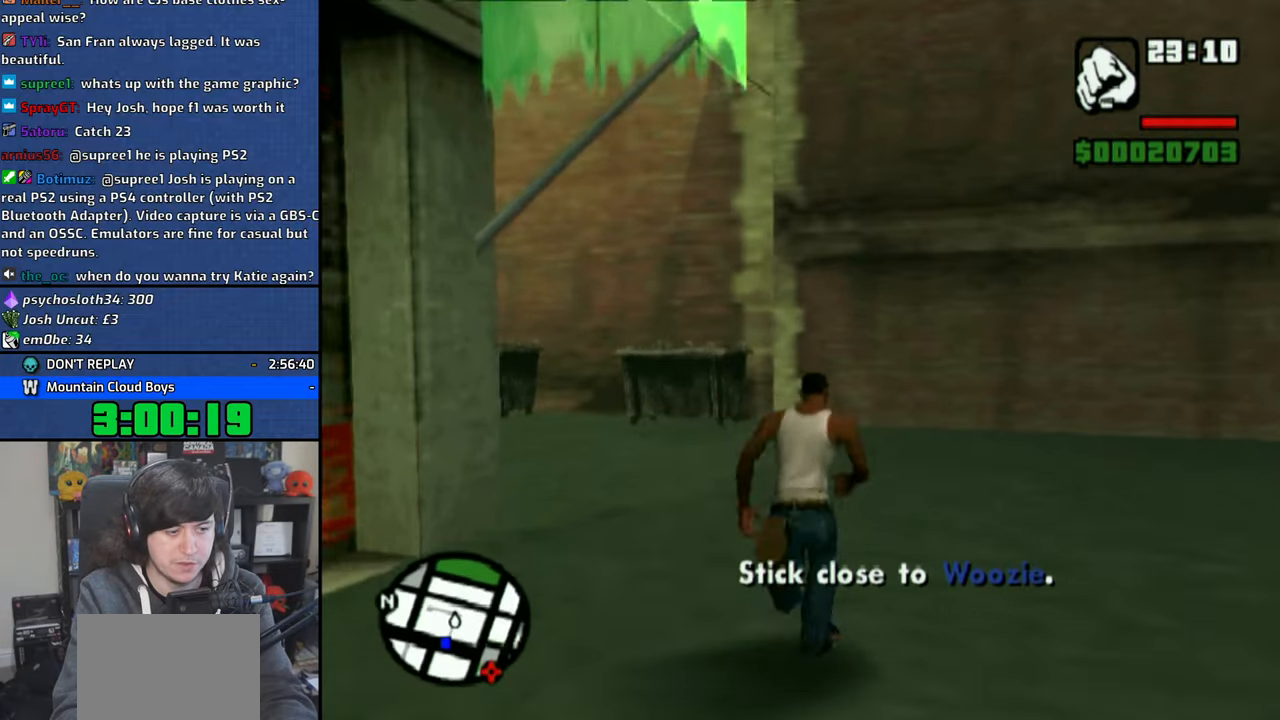
{"buttons": ["CROSS"], "left_stick": "up", "right_stick": "center", "events": [[83, "CROSS", "up"], [150, "CROSS", "down"], [250, "CROSS", "up"], [333, "CROSS", "down"], [450, "CROSS", "up"], [500, "CROSS", "down"]]}
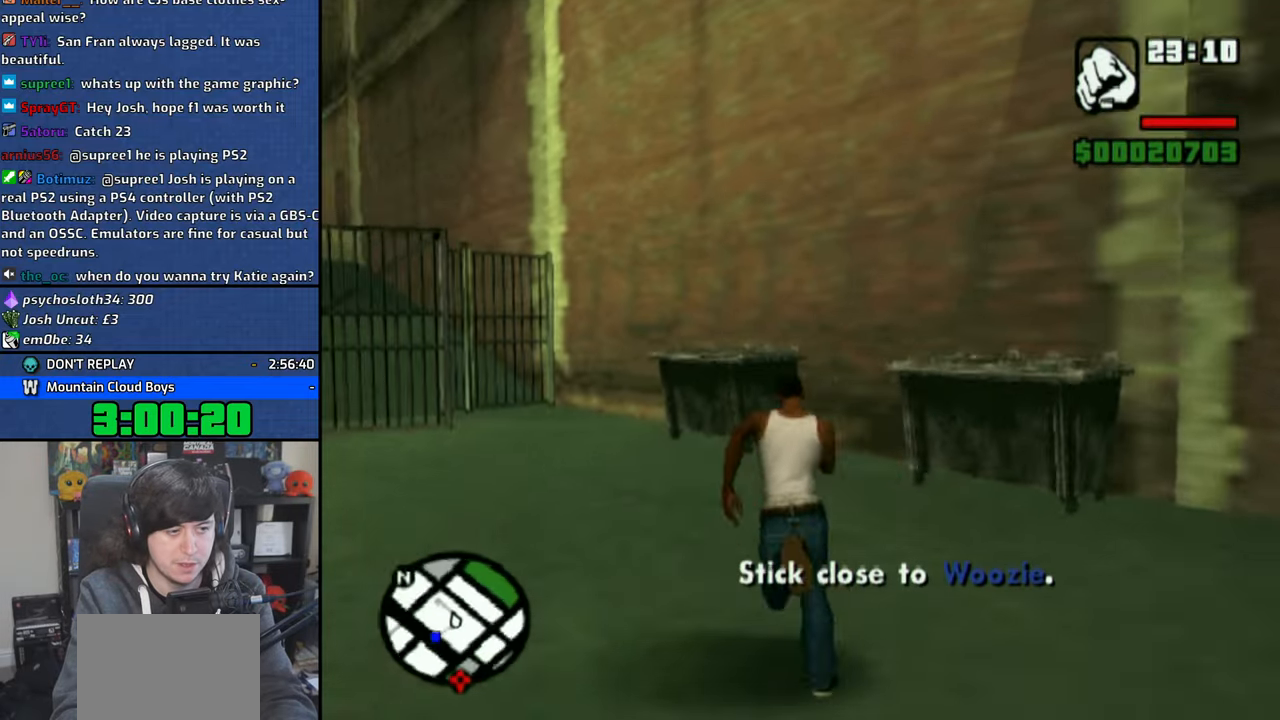
{"buttons": ["CROSS"], "left_stick": "center", "right_stick": "center", "events": [[116, "CROSS", "up"], [183, "CROSS", "down"], [283, "CROSS", "up"], [433, "CROSS", "down"], [450, "left_stick", "center"]]}
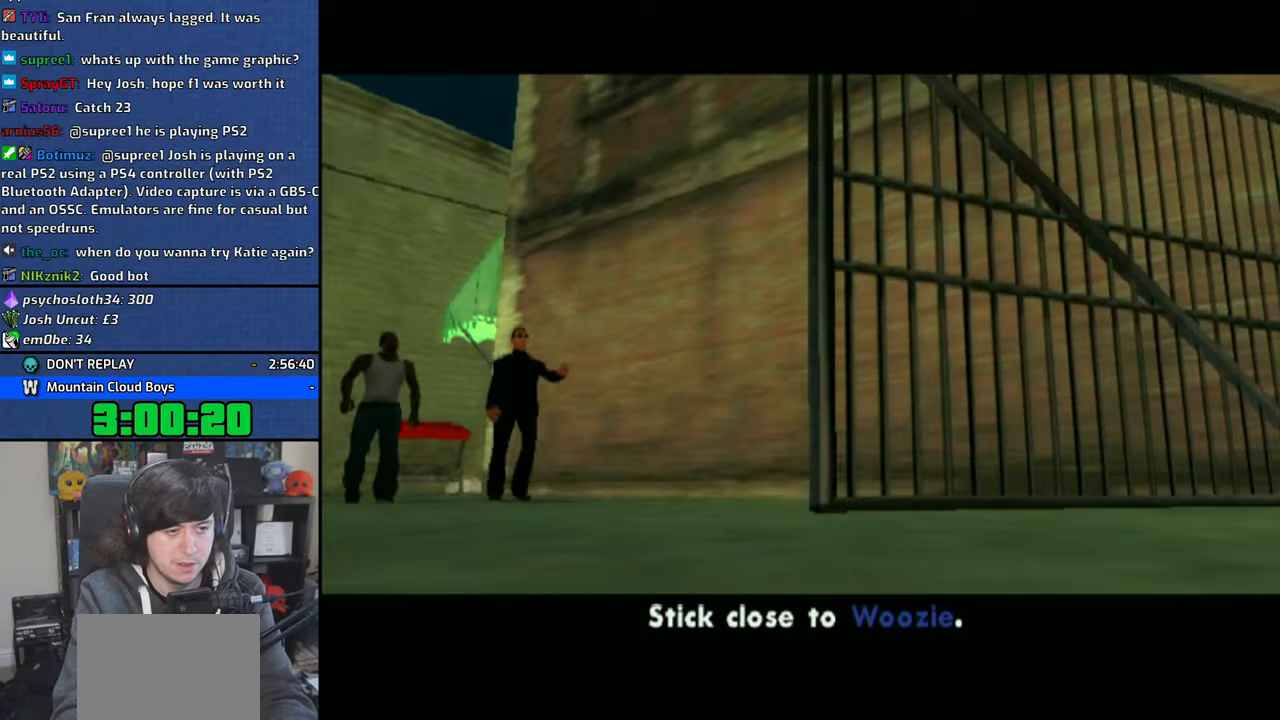
{"buttons": ["CROSS"], "left_stick": "center", "right_stick": "center", "events": [[16, "CROSS", "up"], [83, "CROSS", "down"], [183, "CROSS", "up"], [250, "CROSS", "down"], [350, "CROSS", "up"], [433, "CROSS", "down"]]}
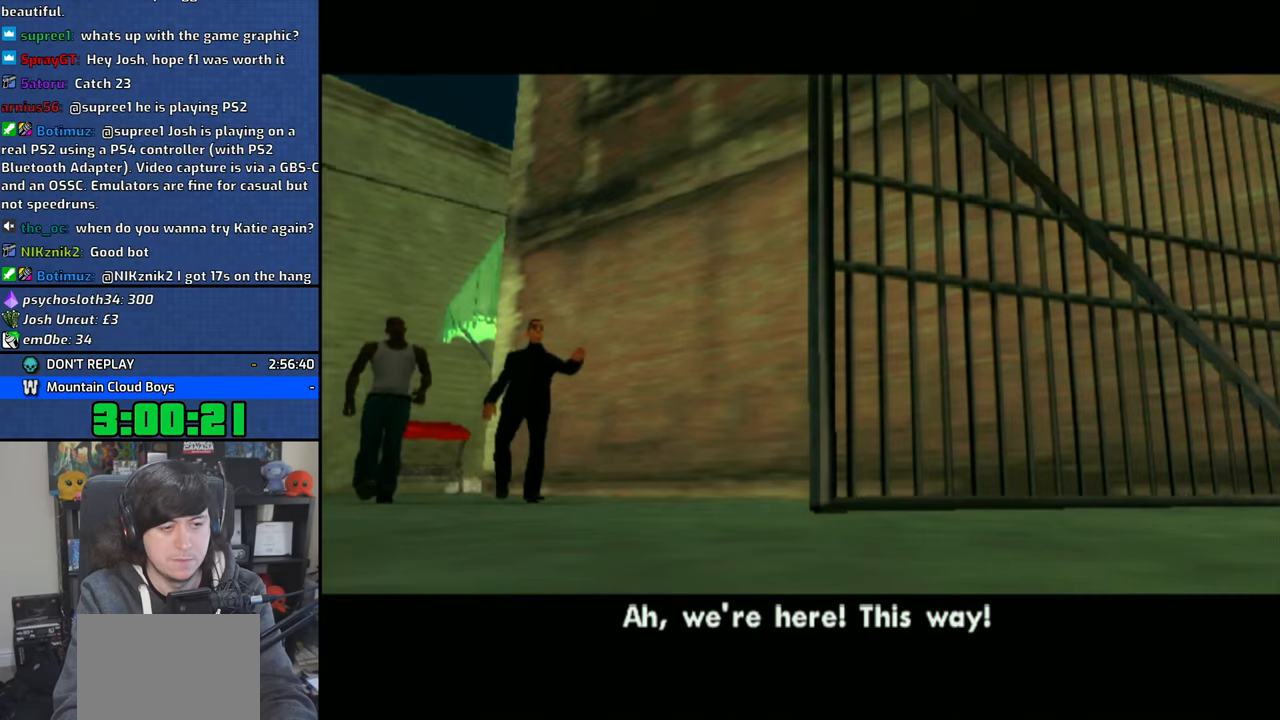
{"buttons": ["CROSS"], "left_stick": "center", "right_stick": "center", "events": [[33, "CROSS", "up"], [116, "CROSS", "down"], [216, "CROSS", "up"], [300, "CROSS", "down"], [416, "CROSS", "up"], [500, "CROSS", "down"]]}
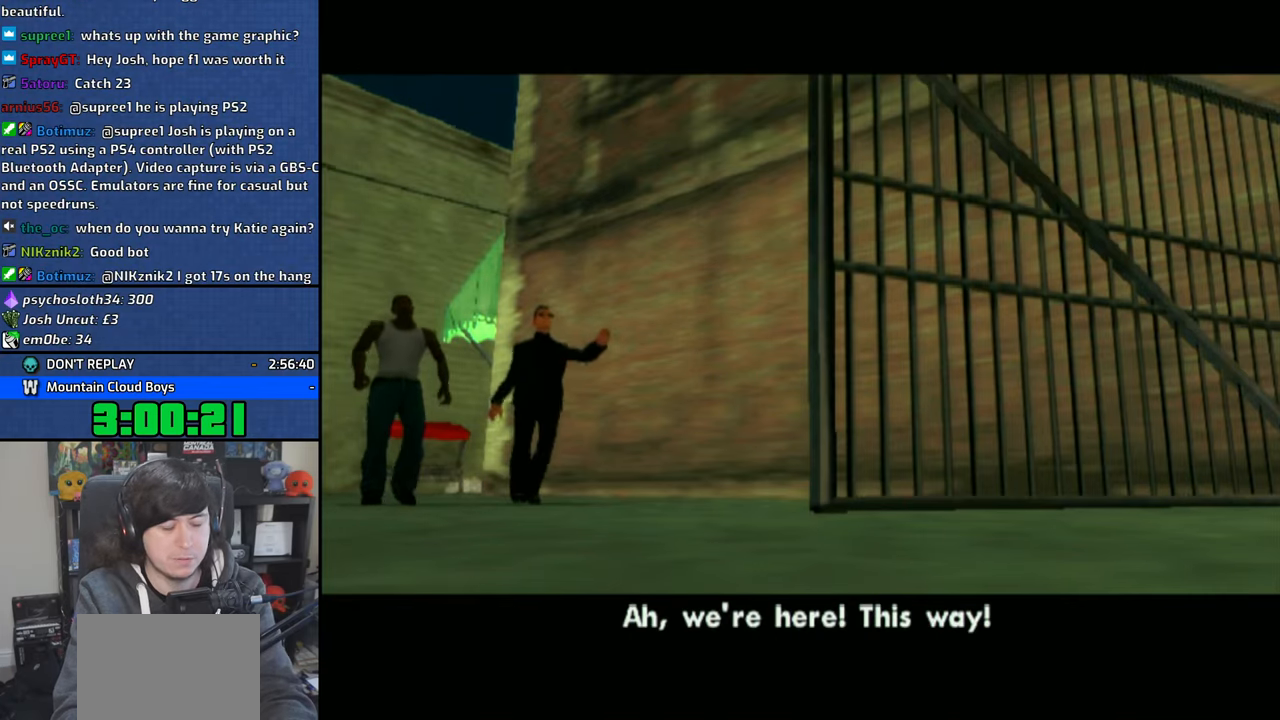
{"buttons": ["CROSS"], "left_stick": "center", "right_stick": "center", "events": [[116, "CROSS", "up"], [183, "CROSS", "down"], [316, "CROSS", "up"], [383, "CROSS", "down"]]}
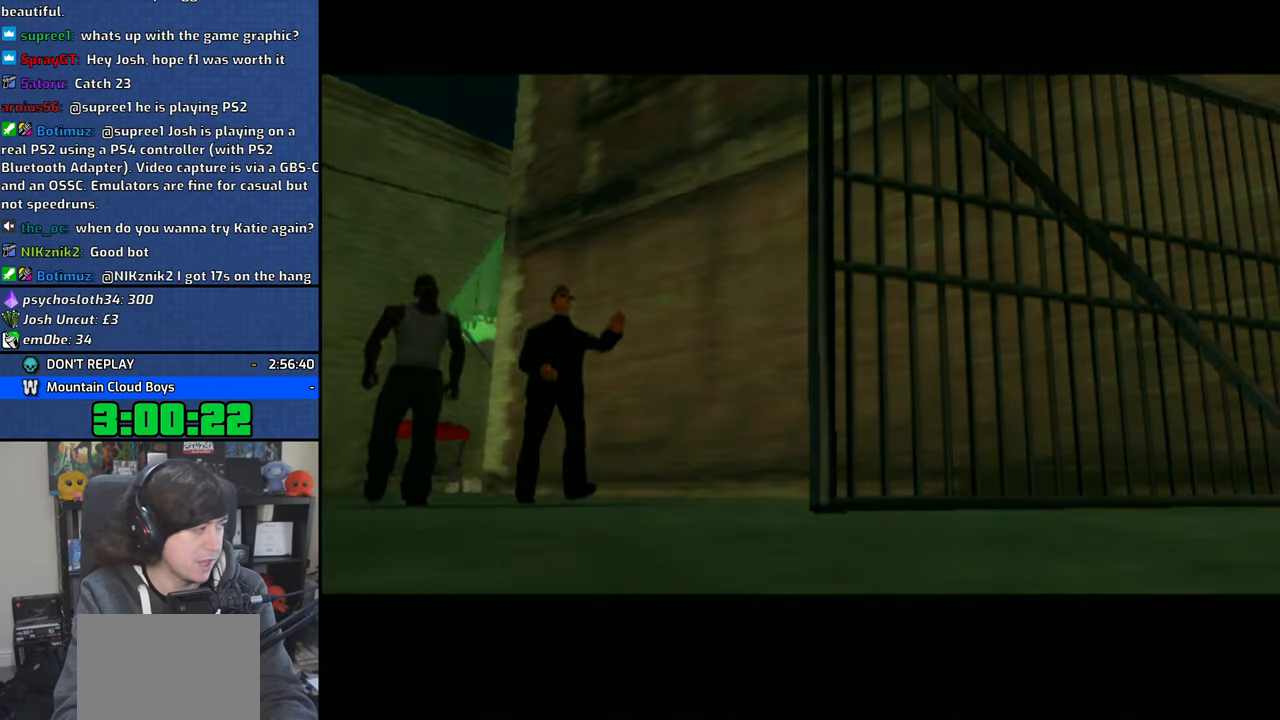
{"buttons": ["CROSS"], "left_stick": "center", "right_stick": "center", "events": [[16, "CROSS", "up"], [100, "CROSS", "down"], [183, "CROSS", "up"], [266, "CROSS", "down"], [366, "CROSS", "up"], [450, "CROSS", "down"]]}
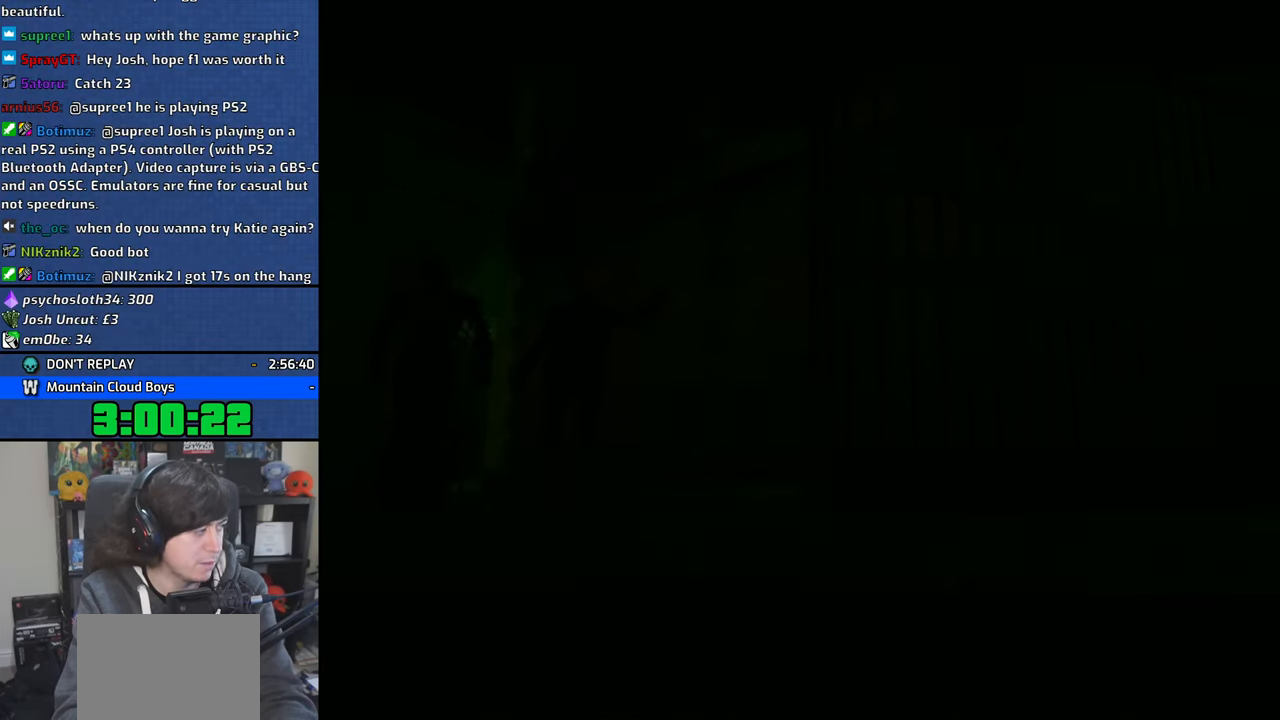
{"buttons": [], "left_stick": "center", "right_stick": "center", "events": [[50, "CROSS", "up"], [166, "CROSS", "down"], [233, "CROSS", "up"], [333, "CROSS", "down"], [433, "CROSS", "up"]]}
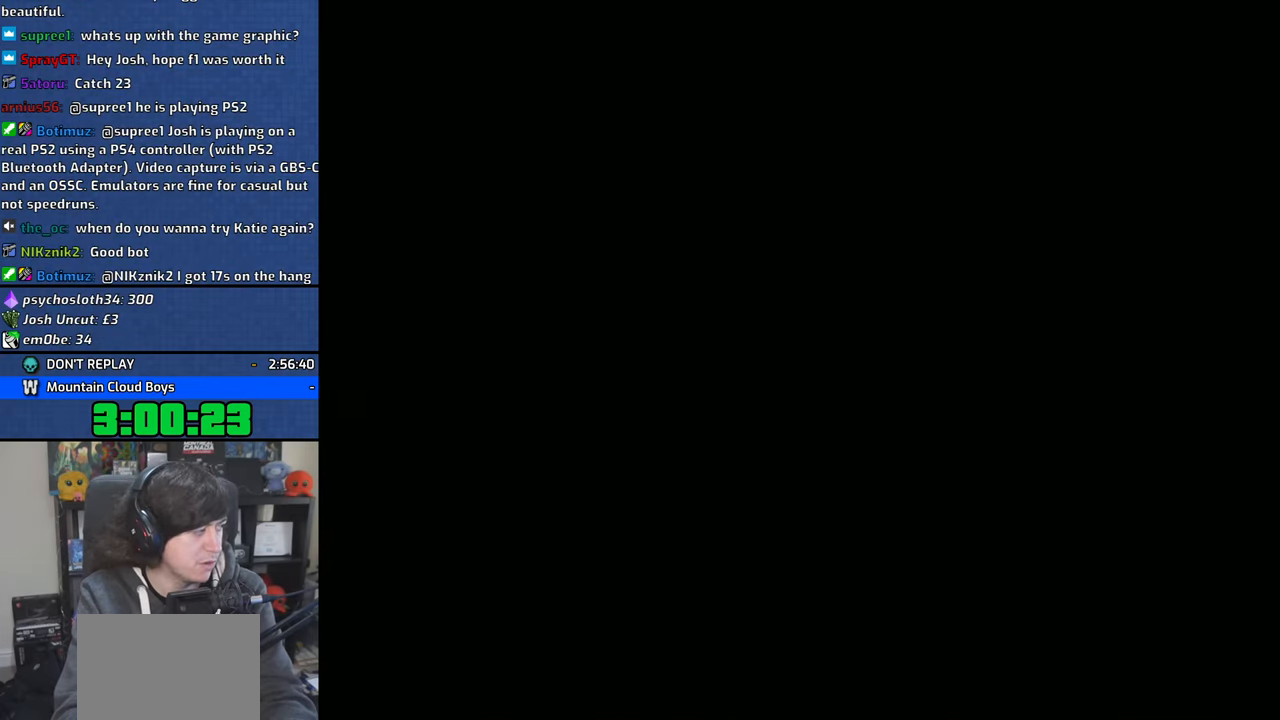
{"buttons": [], "left_stick": "center", "right_stick": "center", "events": []}
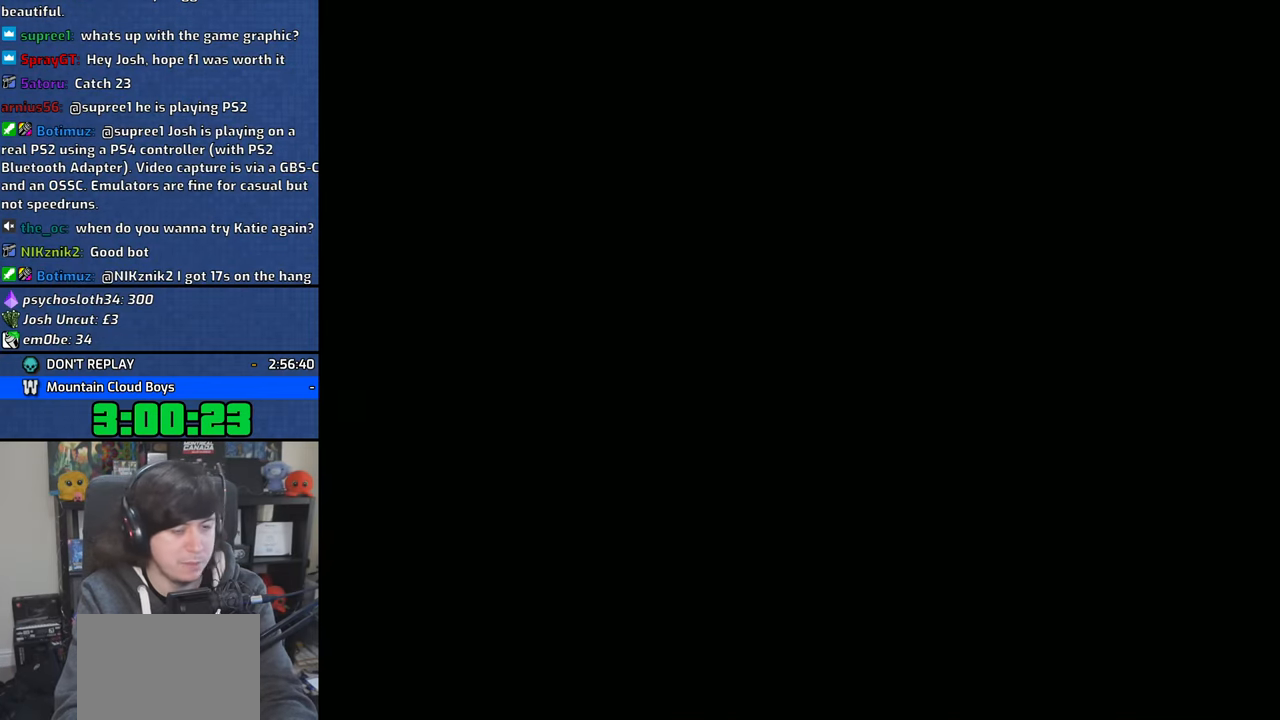
{"buttons": [], "left_stick": "center", "right_stick": "center", "events": [[250, "CROSS", "down"], [300, "CROSS", "up"], [400, "CROSS", "down"], [483, "CROSS", "up"]]}